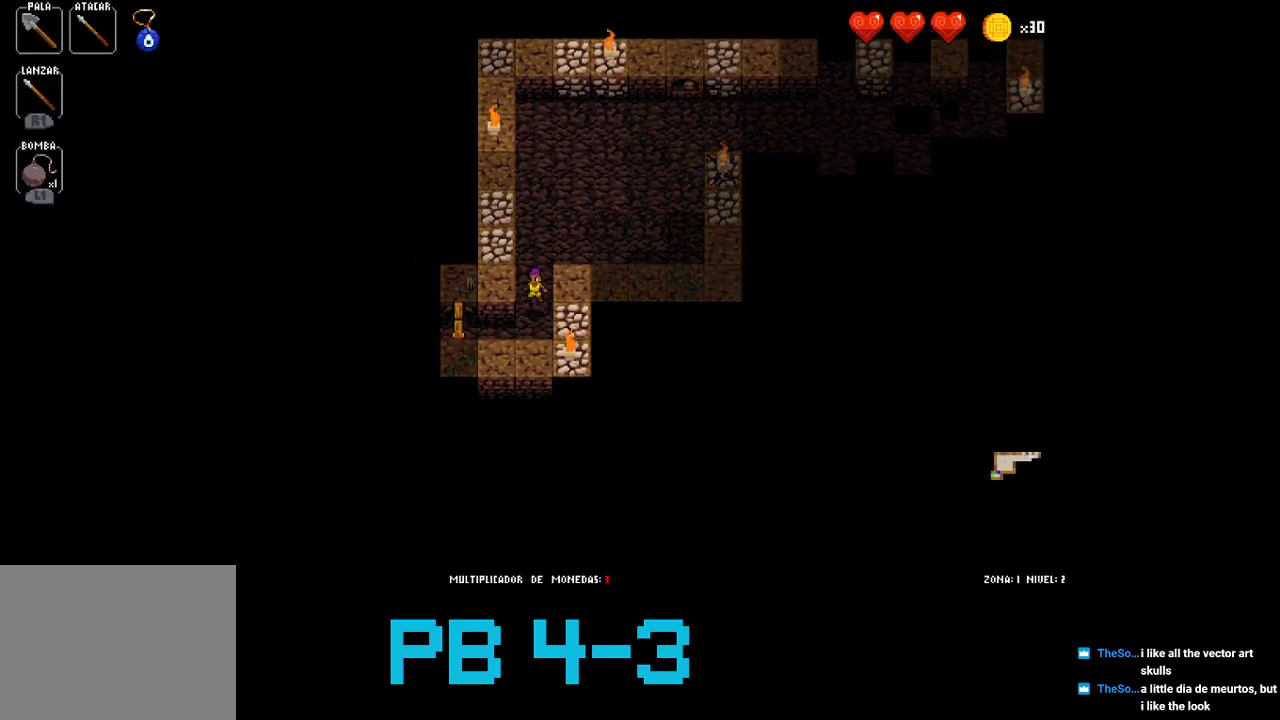
Gameplay with a controller (PlayStation layout); each line is a JSON object with the inputs held at the frame after it. "events" lists button and stick changes between this image and that frame as [ms after this image, input, new state], when the widget could be followed in between. Not read: L3 R3.
{"buttons": ["CROSS"], "events": [[33, "CROSS", "down"], [100, "CROSS", "up"], [267, "CROSS", "down"], [333, "CROSS", "up"], [500, "CROSS", "down"]]}
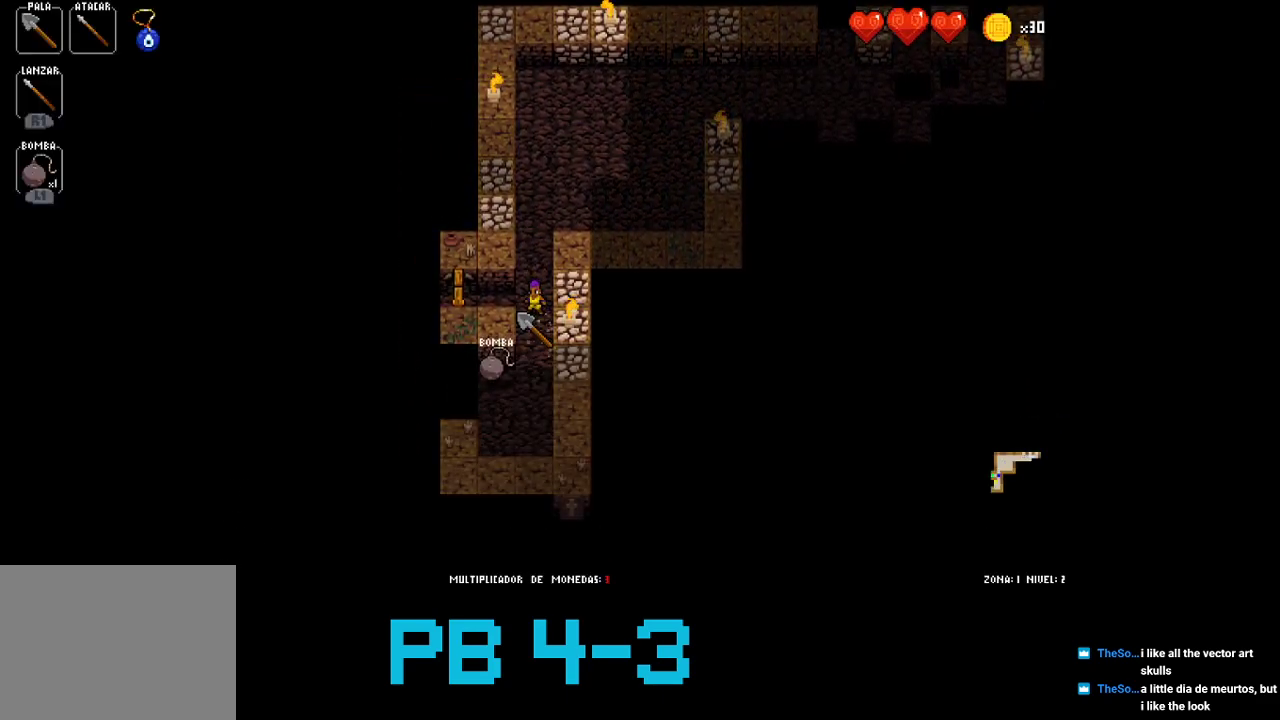
{"buttons": ["CROSS"], "events": [[83, "CROSS", "up"], [217, "TRIANGLE", "down"], [317, "TRIANGLE", "up"], [450, "CROSS", "down"]]}
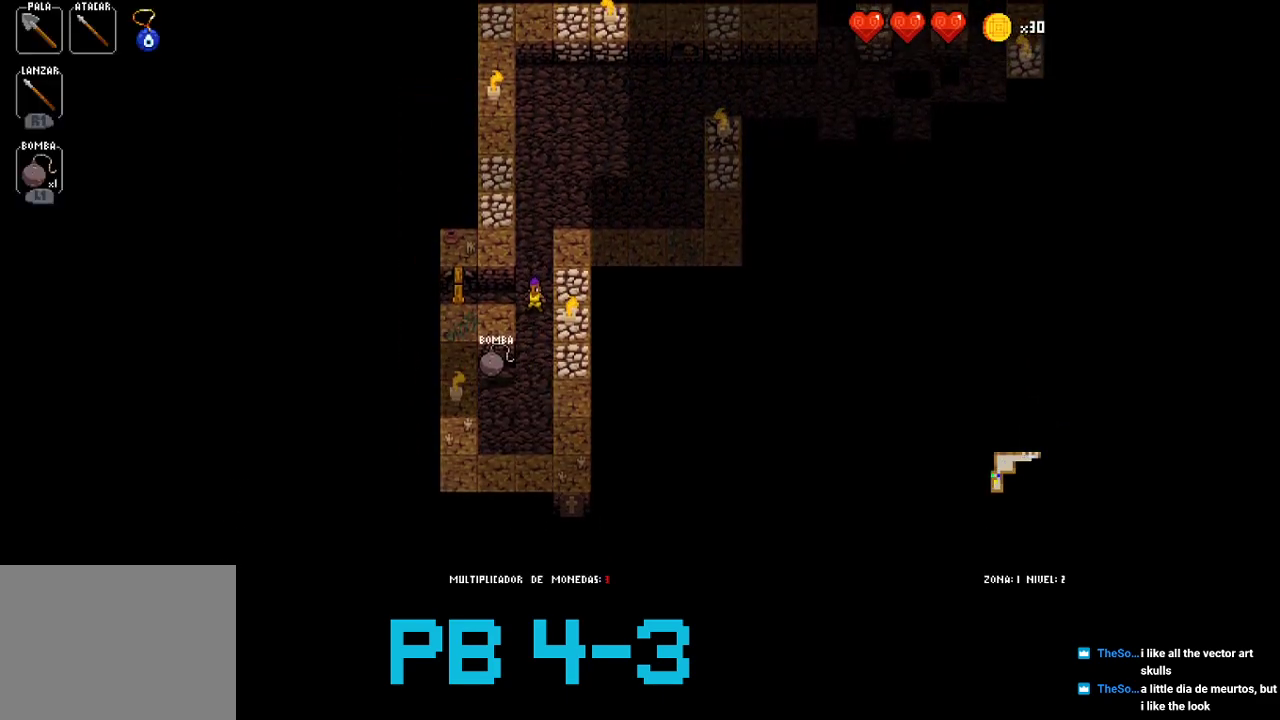
{"buttons": [], "events": [[17, "CROSS", "up"], [150, "CROSS", "down"], [217, "CROSS", "up"], [383, "CROSS", "down"], [433, "CROSS", "up"]]}
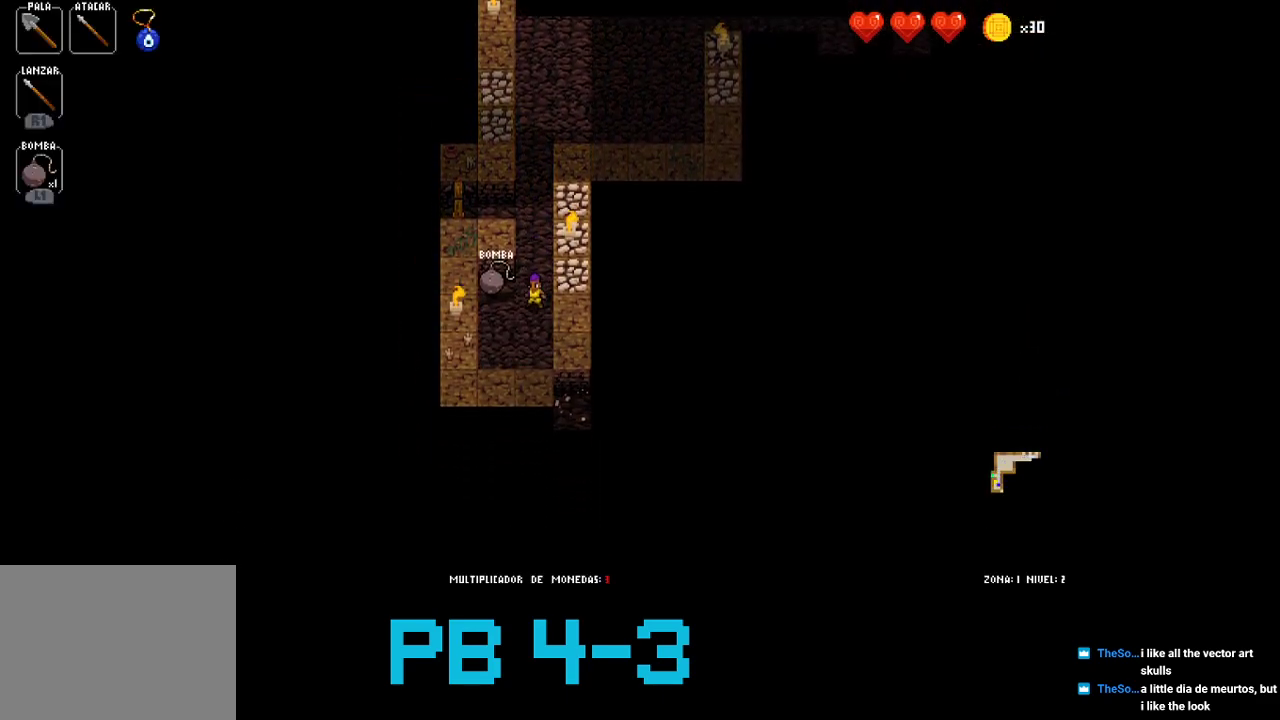
{"buttons": [], "events": [[67, "TRIANGLE", "down"], [167, "TRIANGLE", "up"], [333, "TRIANGLE", "down"], [400, "TRIANGLE", "up"]]}
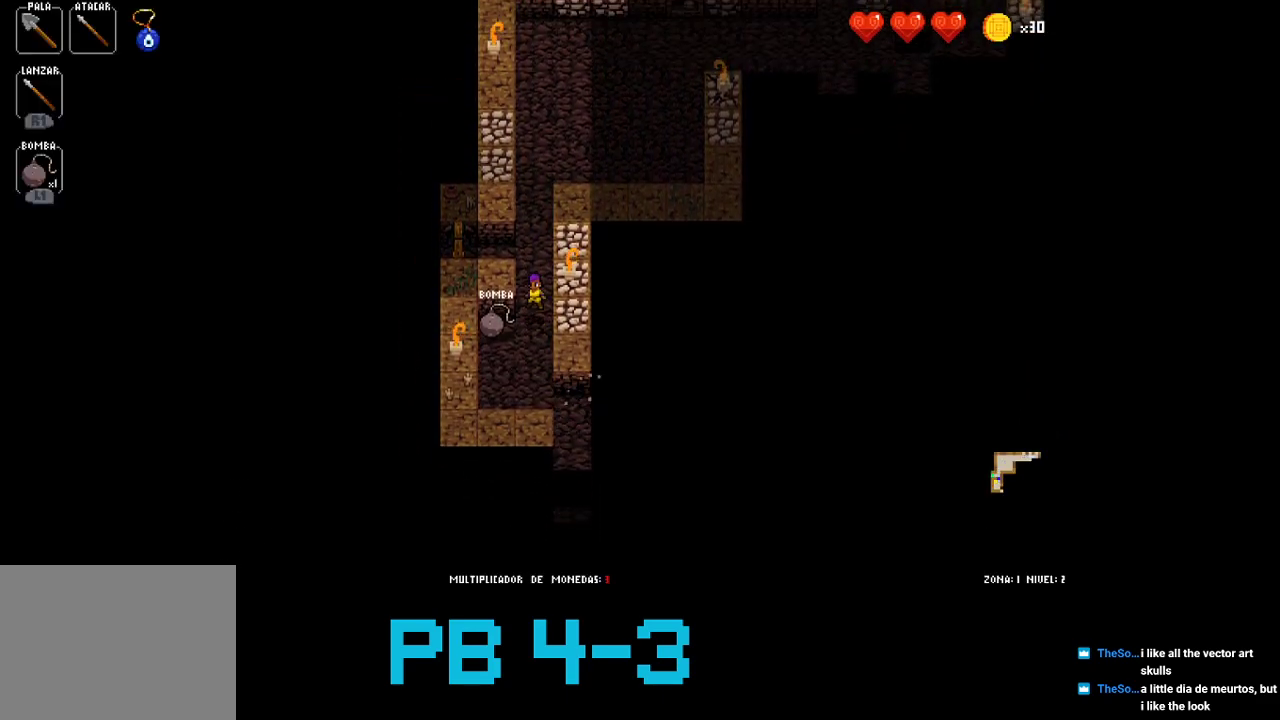
{"buttons": [], "events": [[67, "CROSS", "down"], [183, "CROSS", "up"], [317, "CROSS", "down"], [350, "CROSS", "up"]]}
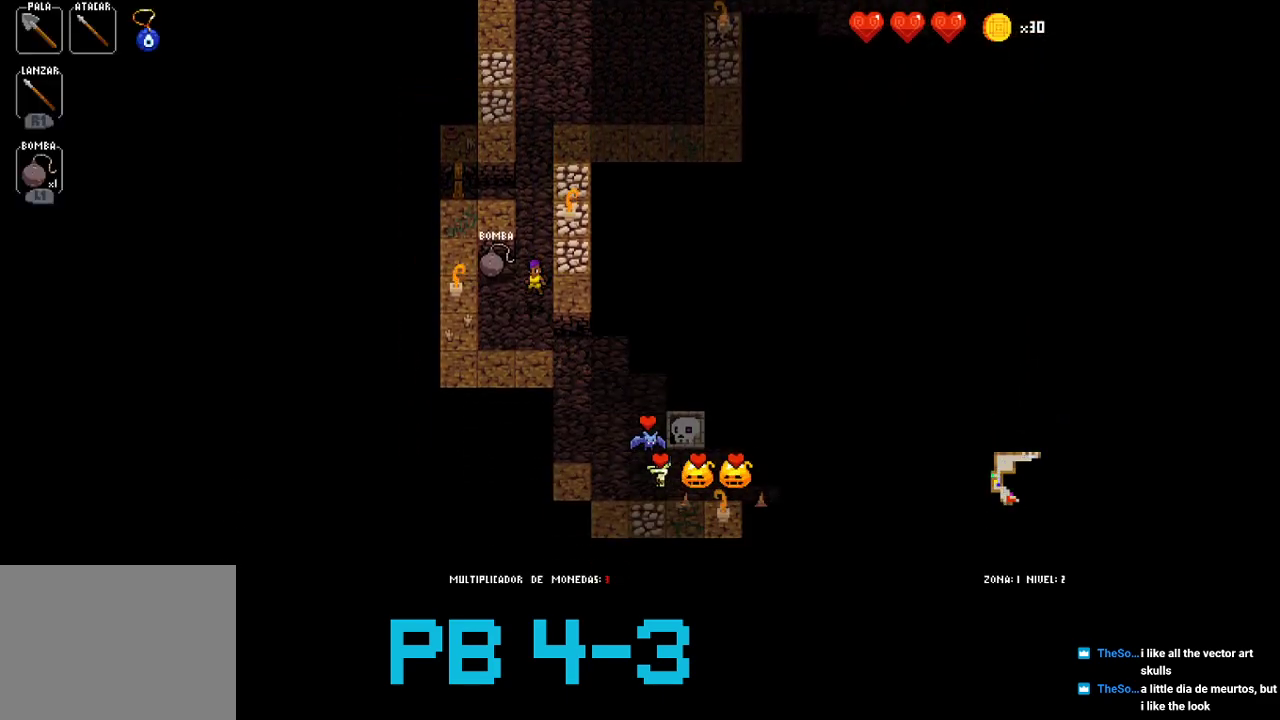
{"buttons": [], "events": [[50, "TRIANGLE", "down"], [167, "TRIANGLE", "up"], [333, "CROSS", "down"], [400, "CROSS", "up"]]}
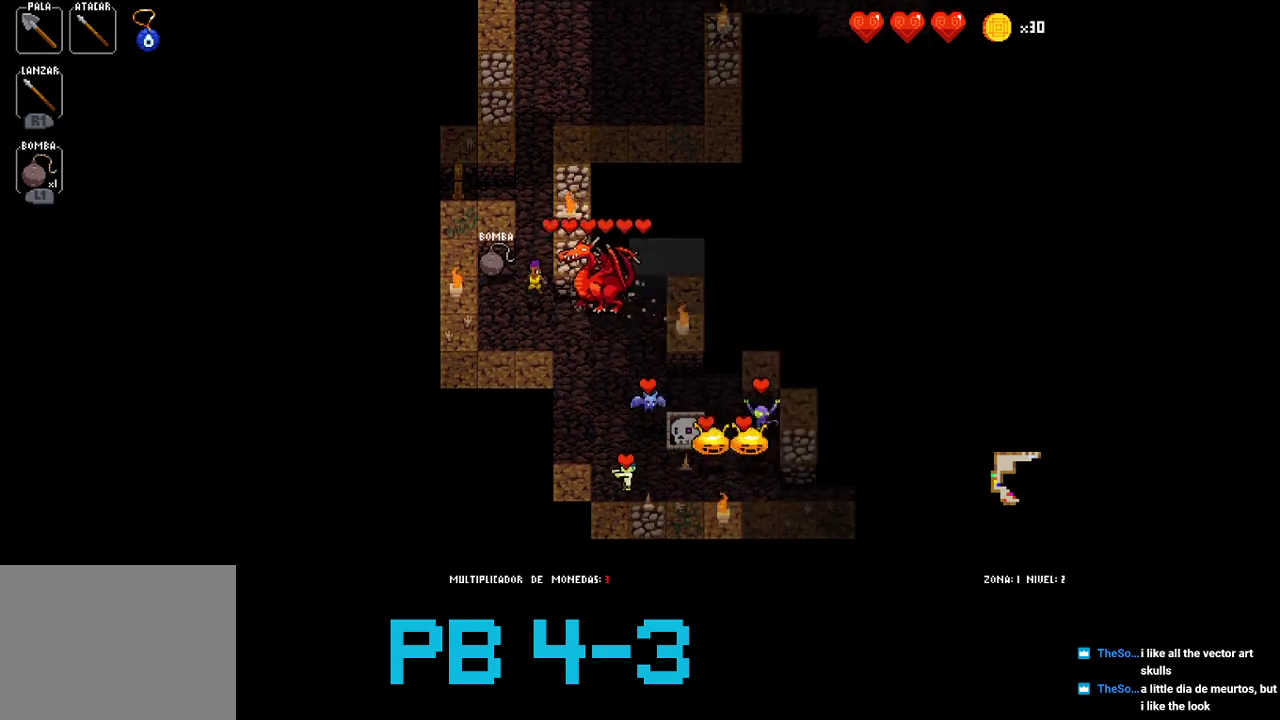
{"buttons": [], "events": [[33, "TRIANGLE", "down"], [133, "TRIANGLE", "up"], [233, "TRIANGLE", "down"], [333, "TRIANGLE", "up"]]}
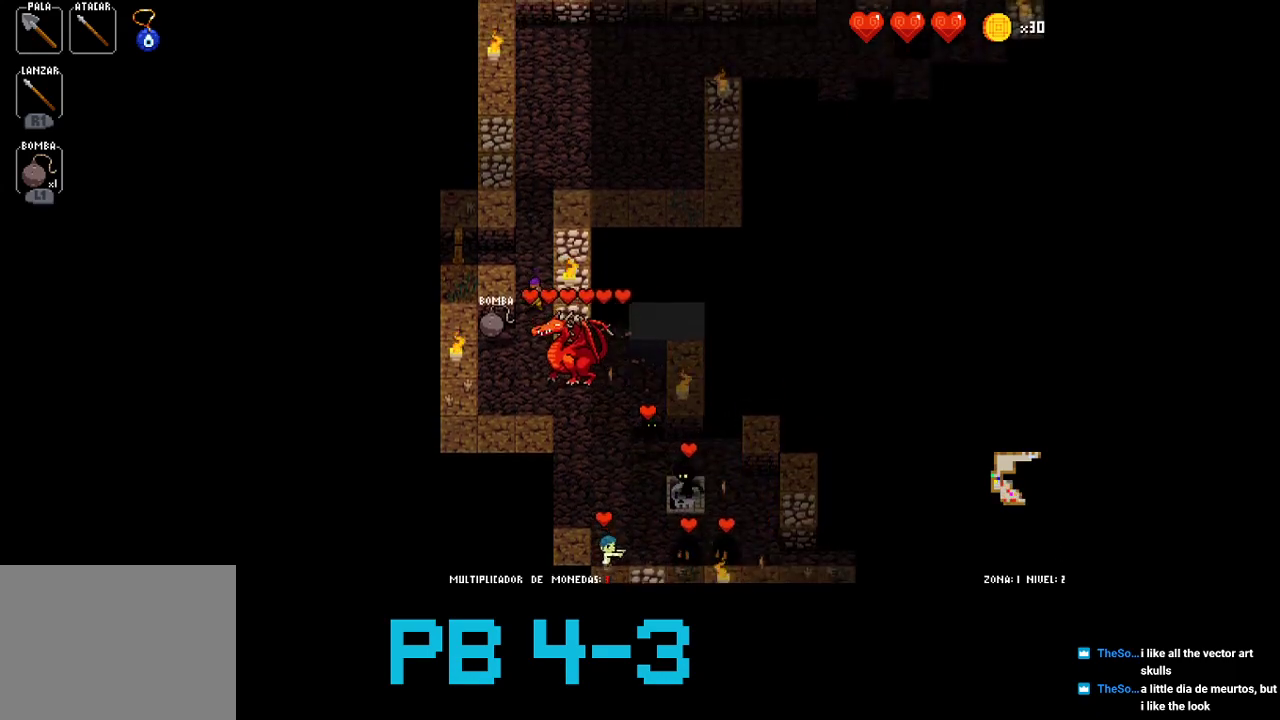
{"buttons": ["CROSS"], "events": [[17, "CROSS", "down"], [83, "CROSS", "up"], [217, "TRIANGLE", "down"], [317, "TRIANGLE", "up"], [483, "CROSS", "down"]]}
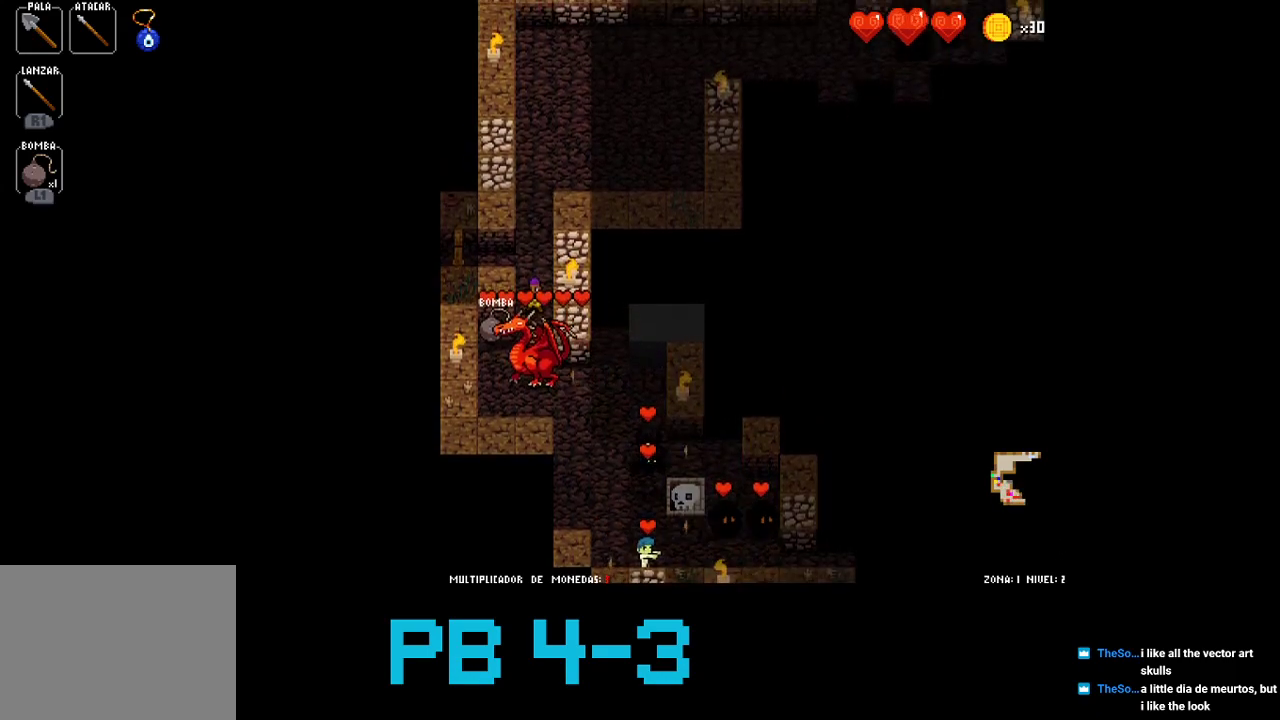
{"buttons": ["CROSS"], "events": [[83, "CROSS", "up"], [217, "TRIANGLE", "down"], [283, "TRIANGLE", "up"], [500, "CROSS", "down"]]}
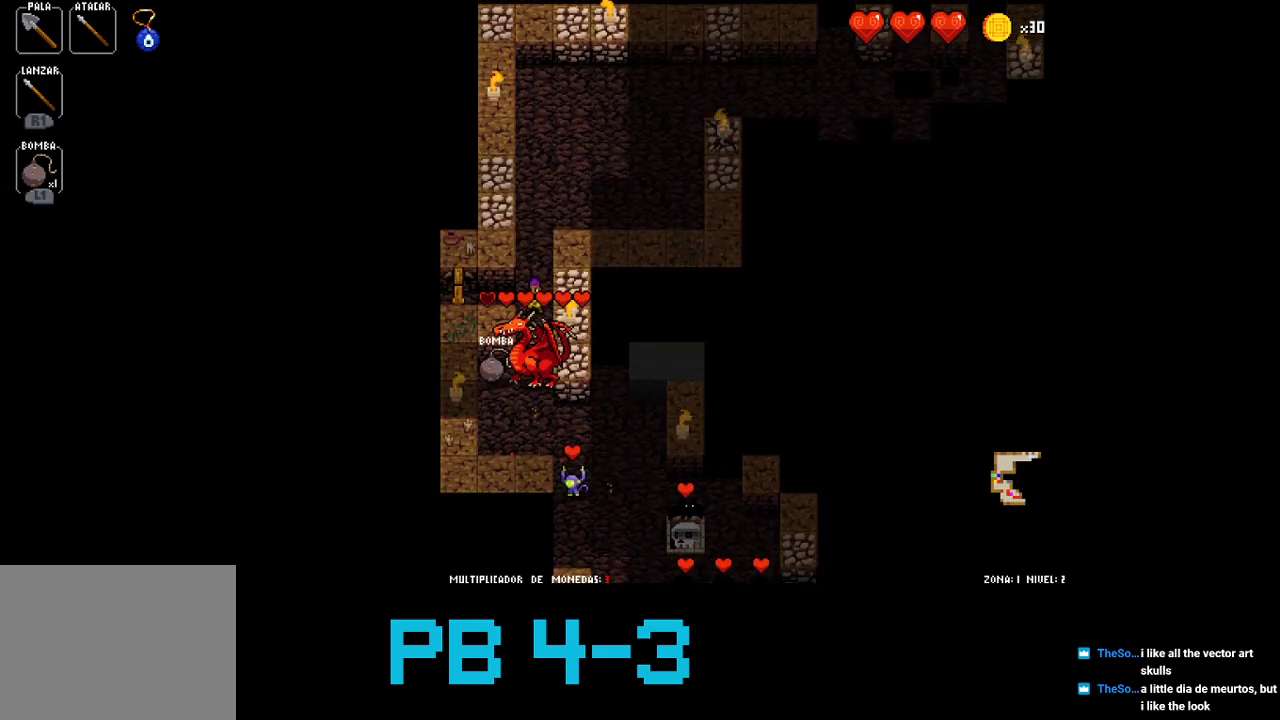
{"buttons": [], "events": [[67, "CROSS", "up"], [200, "TRIANGLE", "down"], [267, "TRIANGLE", "up"], [467, "CROSS", "down"], [500, "CROSS", "up"]]}
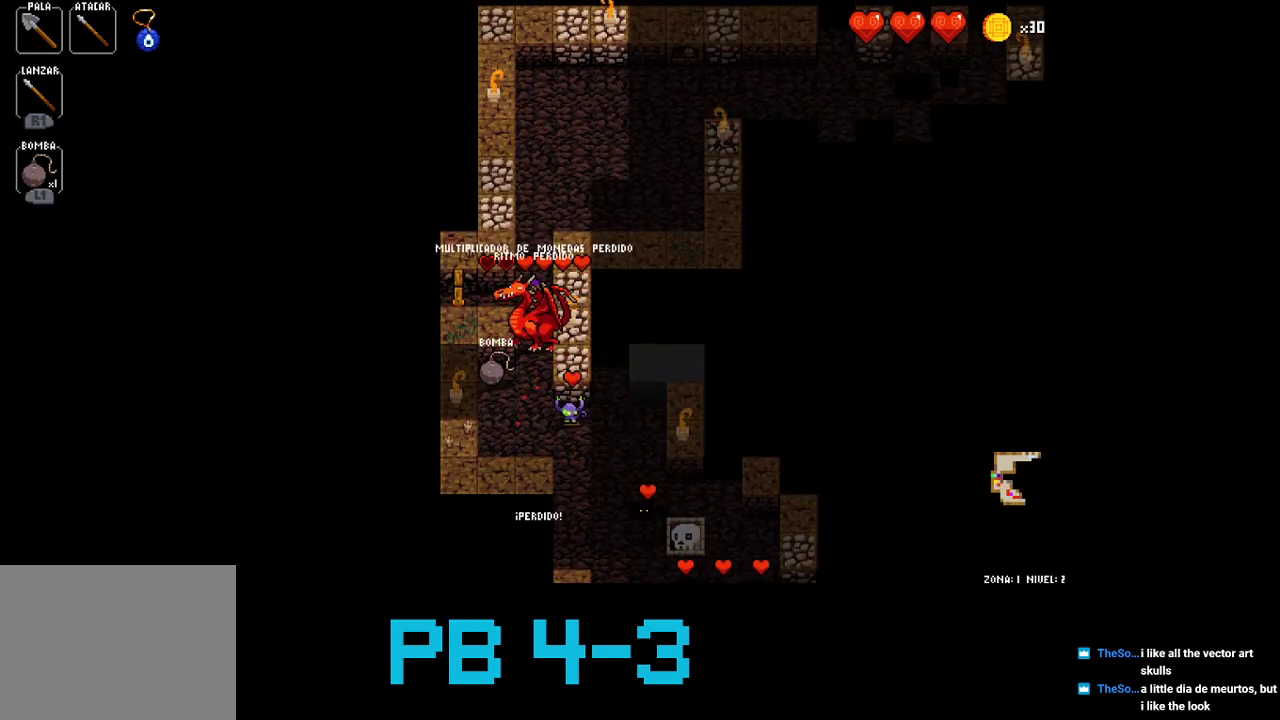
{"buttons": [], "events": [[117, "TRIANGLE", "down"], [217, "TRIANGLE", "up"], [317, "TRIANGLE", "down"], [417, "TRIANGLE", "up"]]}
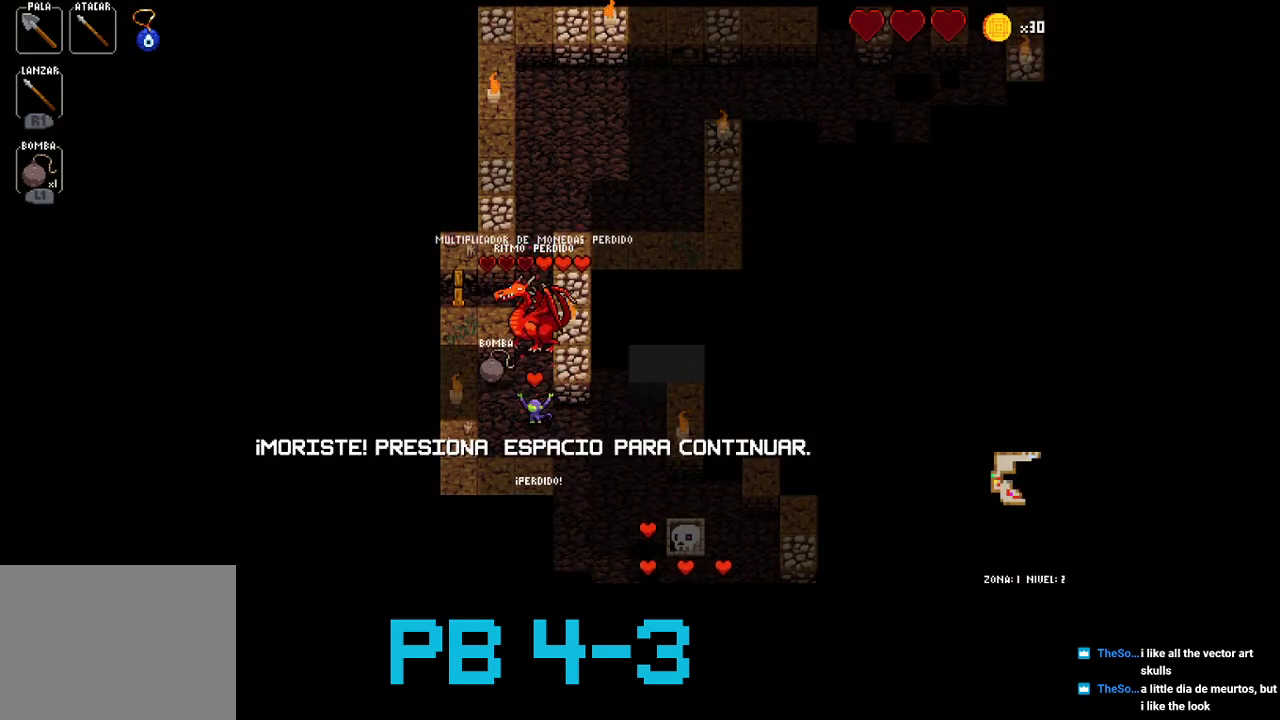
{"buttons": [], "events": [[150, "SELECT", "down"], [317, "SELECT", "up"]]}
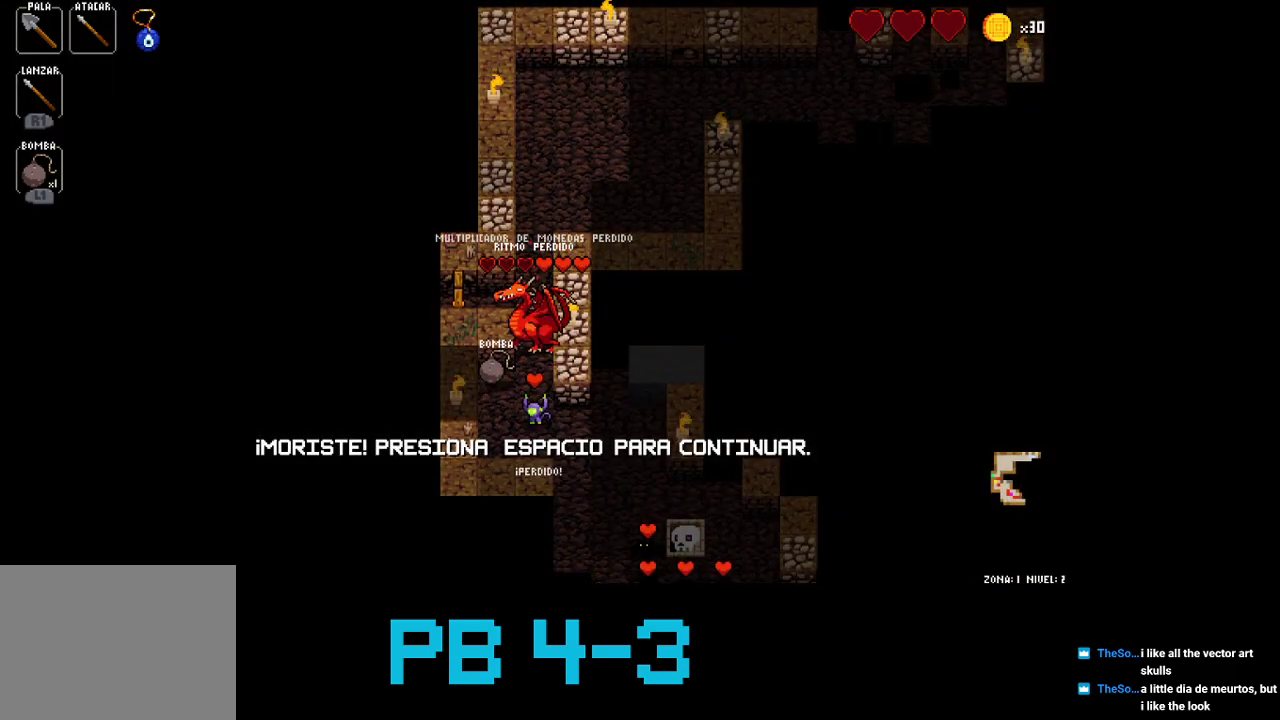
{"buttons": [], "events": [[400, "CROSS", "down"], [500, "CROSS", "up"]]}
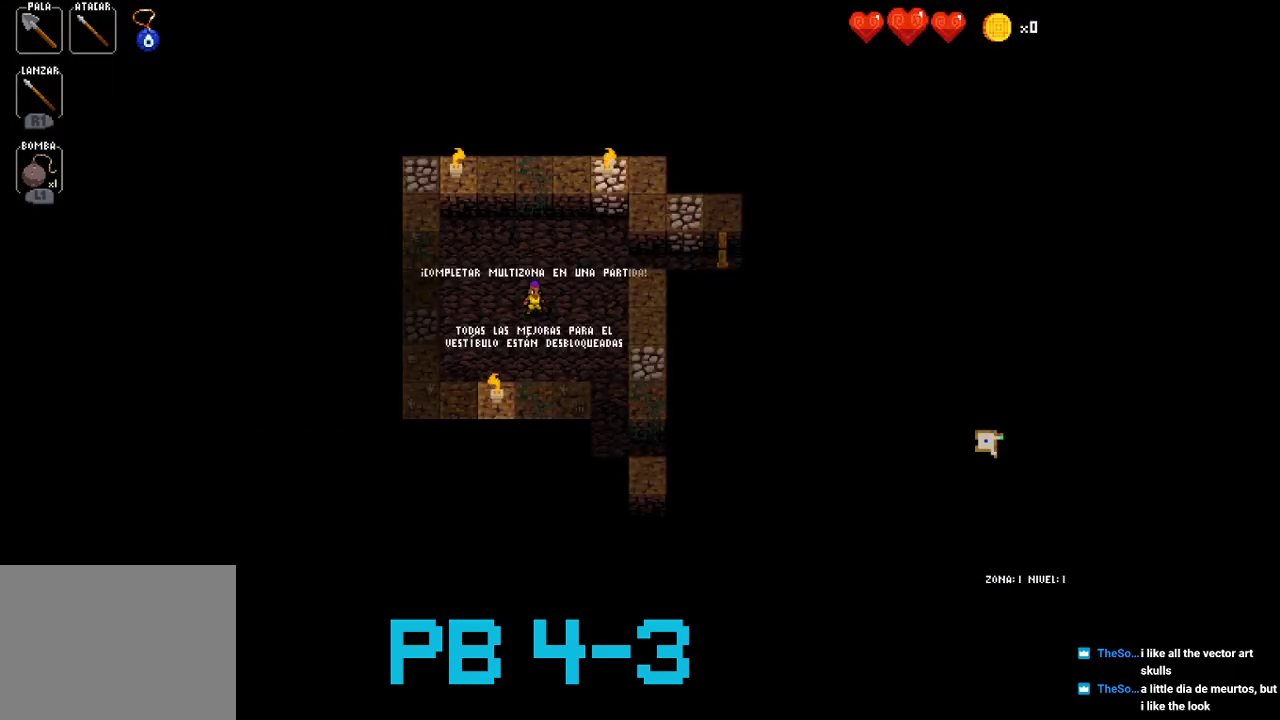
{"buttons": ["CIRCLE"], "events": [[167, "CROSS", "down"], [233, "CROSS", "up"], [450, "CIRCLE", "down"]]}
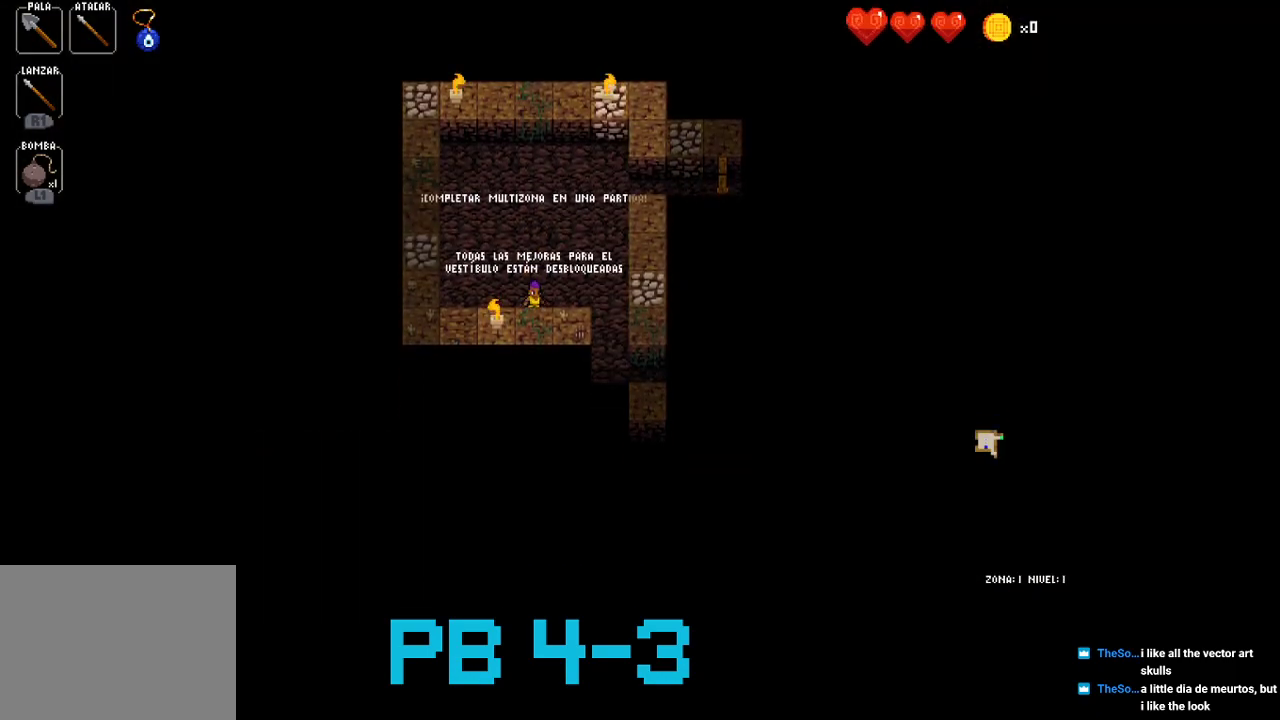
{"buttons": ["CROSS"], "events": [[17, "CIRCLE", "up"], [183, "CIRCLE", "down"], [250, "CIRCLE", "up"], [450, "CROSS", "down"]]}
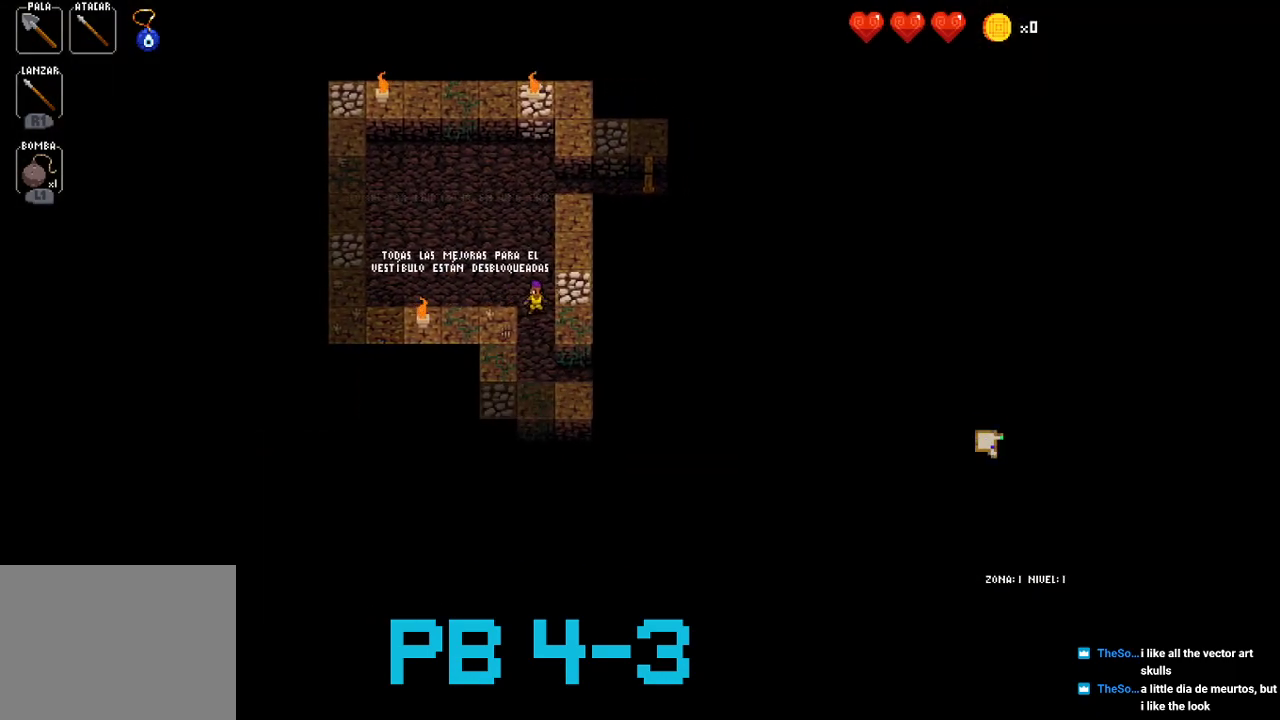
{"buttons": [], "events": [[17, "CROSS", "up"], [200, "CROSS", "down"], [267, "CROSS", "up"], [433, "CROSS", "down"], [500, "CROSS", "up"]]}
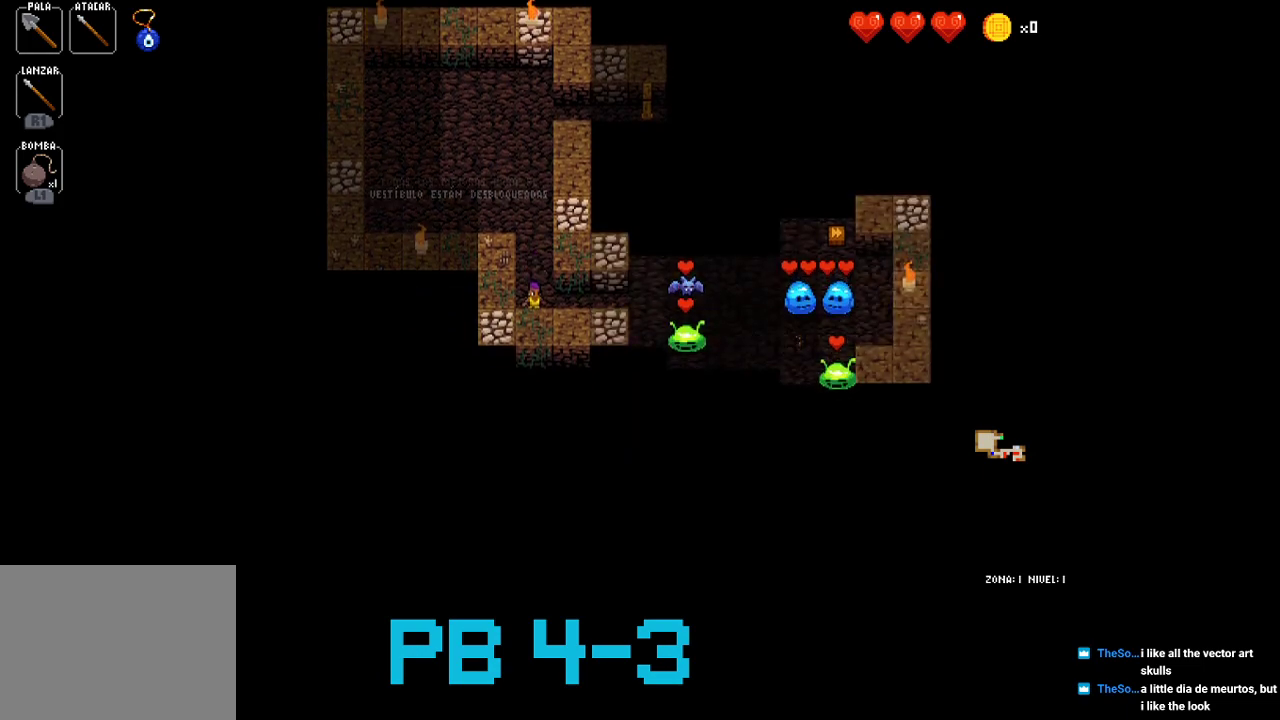
{"buttons": ["TRIANGLE"], "events": [[200, "CROSS", "down"], [267, "CROSS", "up"], [467, "TRIANGLE", "down"]]}
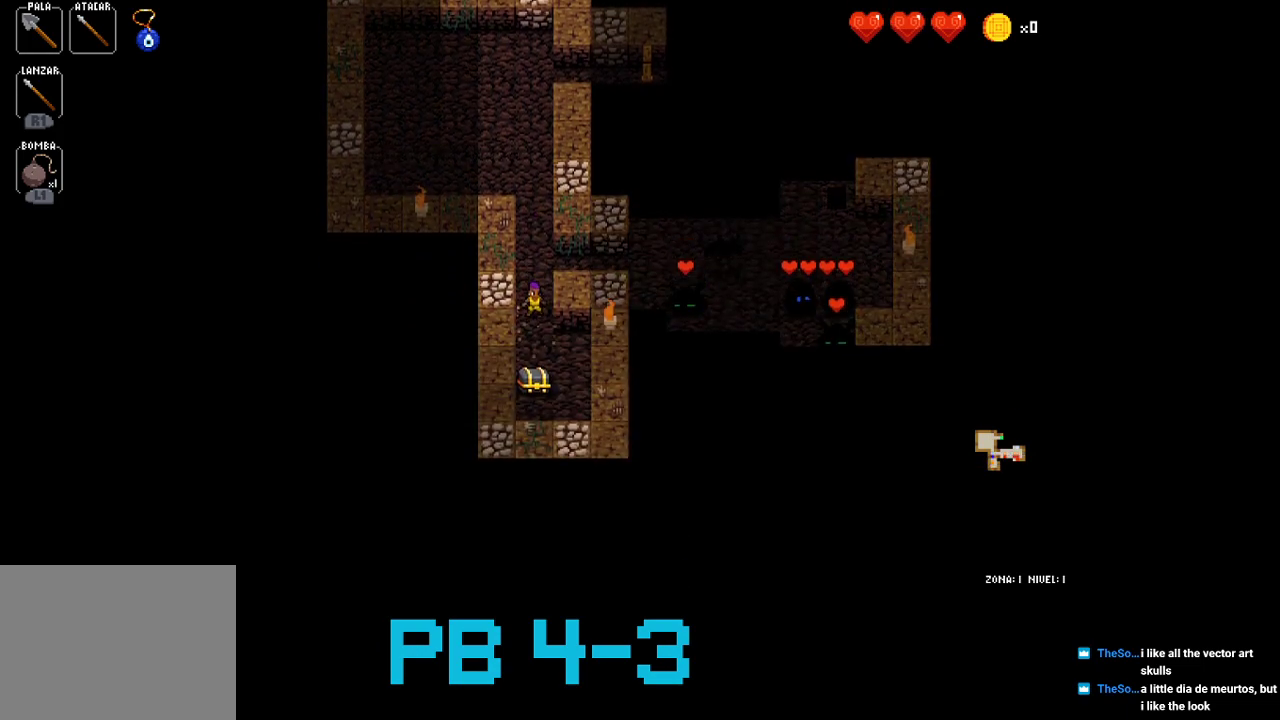
{"buttons": [], "events": [[33, "TRIANGLE", "up"], [283, "CIRCLE", "down"], [350, "CIRCLE", "up"]]}
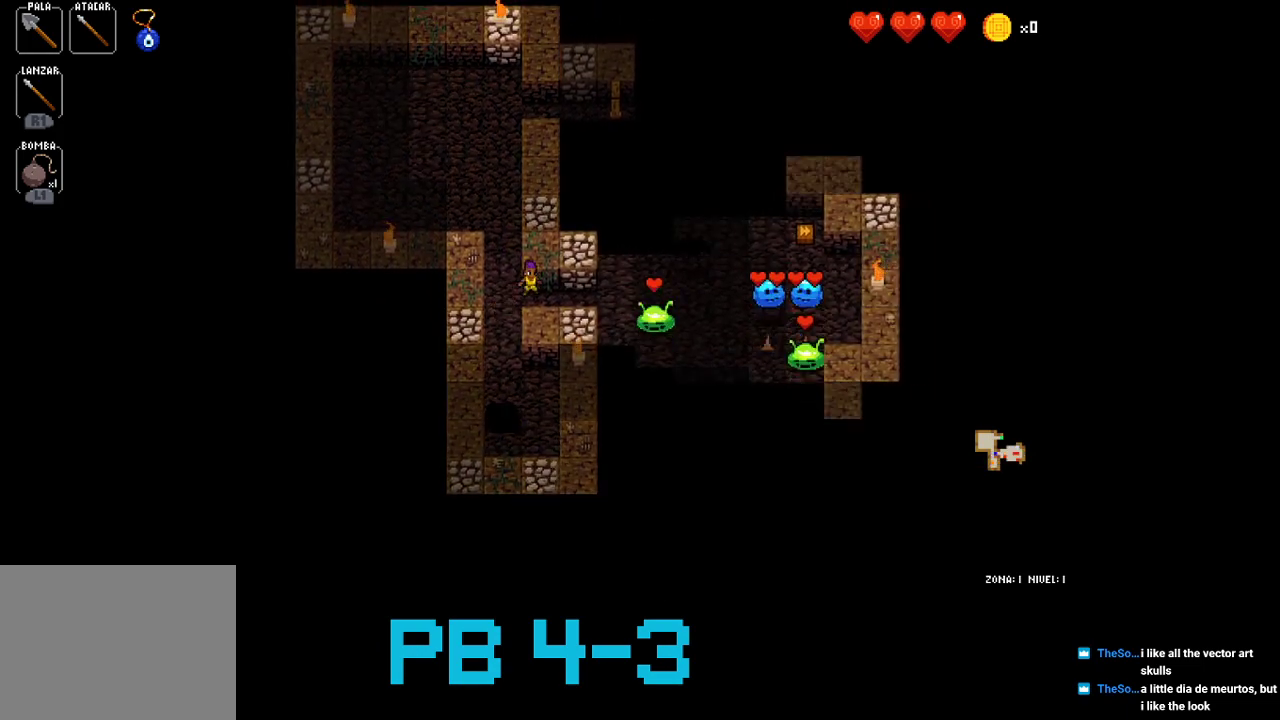
{"buttons": ["CROSS"], "events": [[50, "CROSS", "down"], [150, "CROSS", "up"], [250, "CROSS", "down"], [317, "CROSS", "up"], [500, "CROSS", "down"]]}
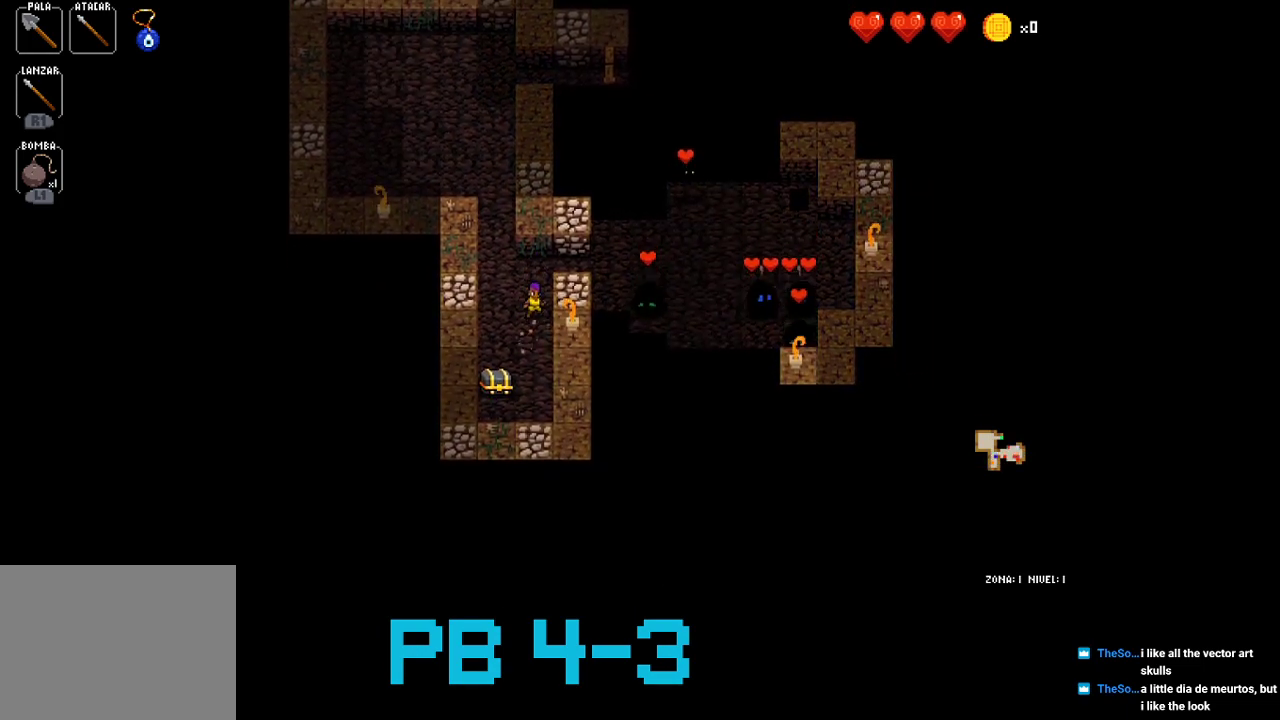
{"buttons": [], "events": [[100, "CROSS", "up"], [267, "CROSS", "down"], [367, "CROSS", "up"]]}
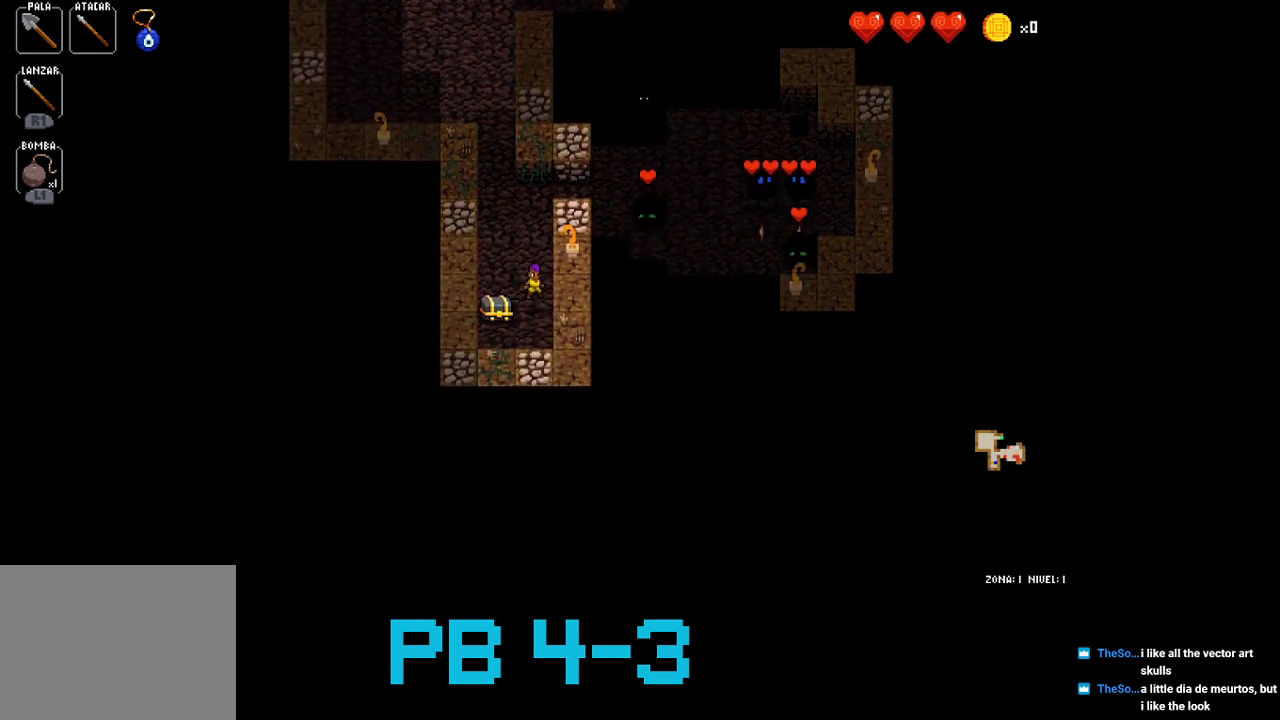
{"buttons": [], "events": [[33, "CROSS", "down"], [133, "CROSS", "up"], [267, "CIRCLE", "down"], [383, "CIRCLE", "up"]]}
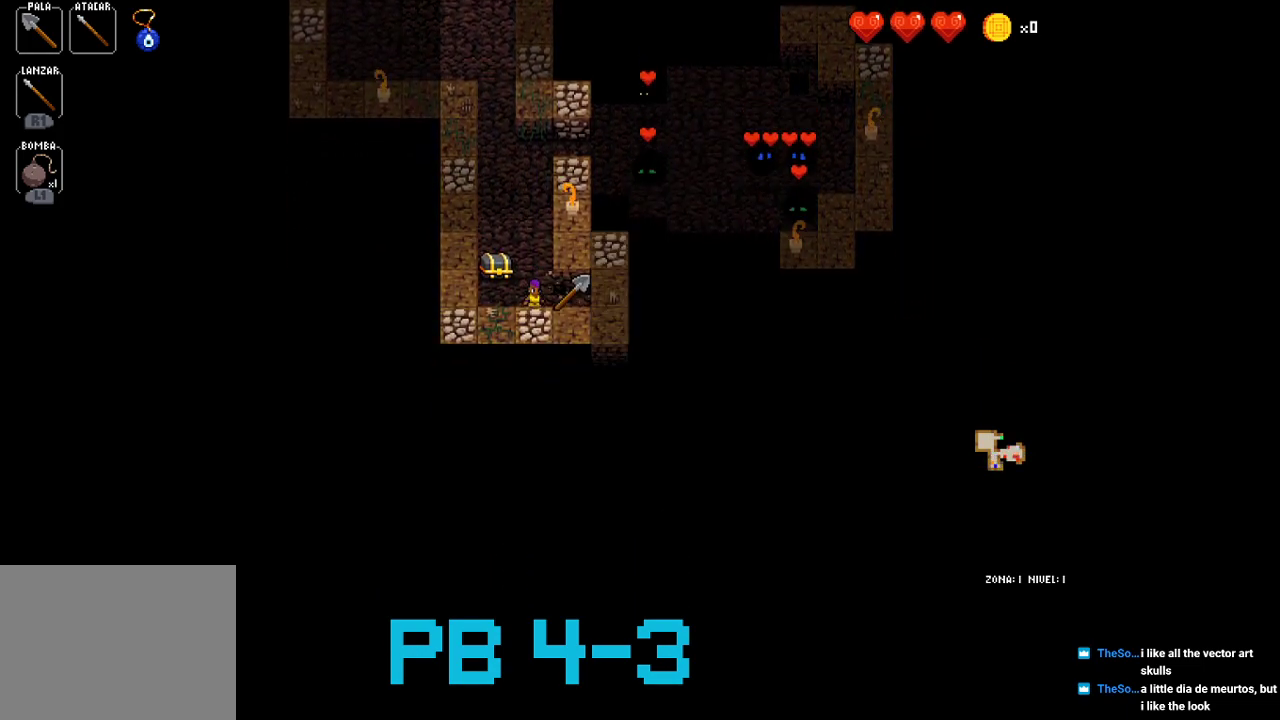
{"buttons": [], "events": [[50, "CIRCLE", "down"], [150, "CIRCLE", "up"], [283, "CROSS", "down"], [383, "CROSS", "up"]]}
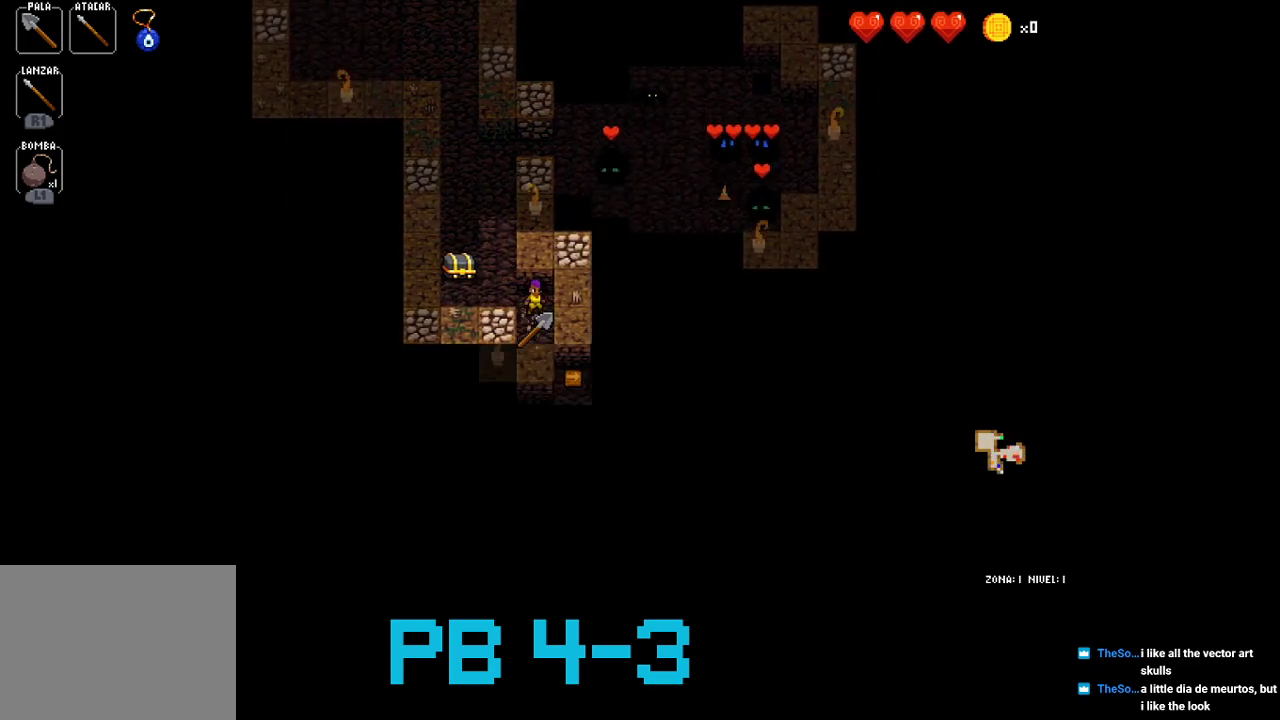
{"buttons": [], "events": [[50, "CROSS", "down"], [117, "CROSS", "up"], [300, "CROSS", "down"], [367, "CROSS", "up"]]}
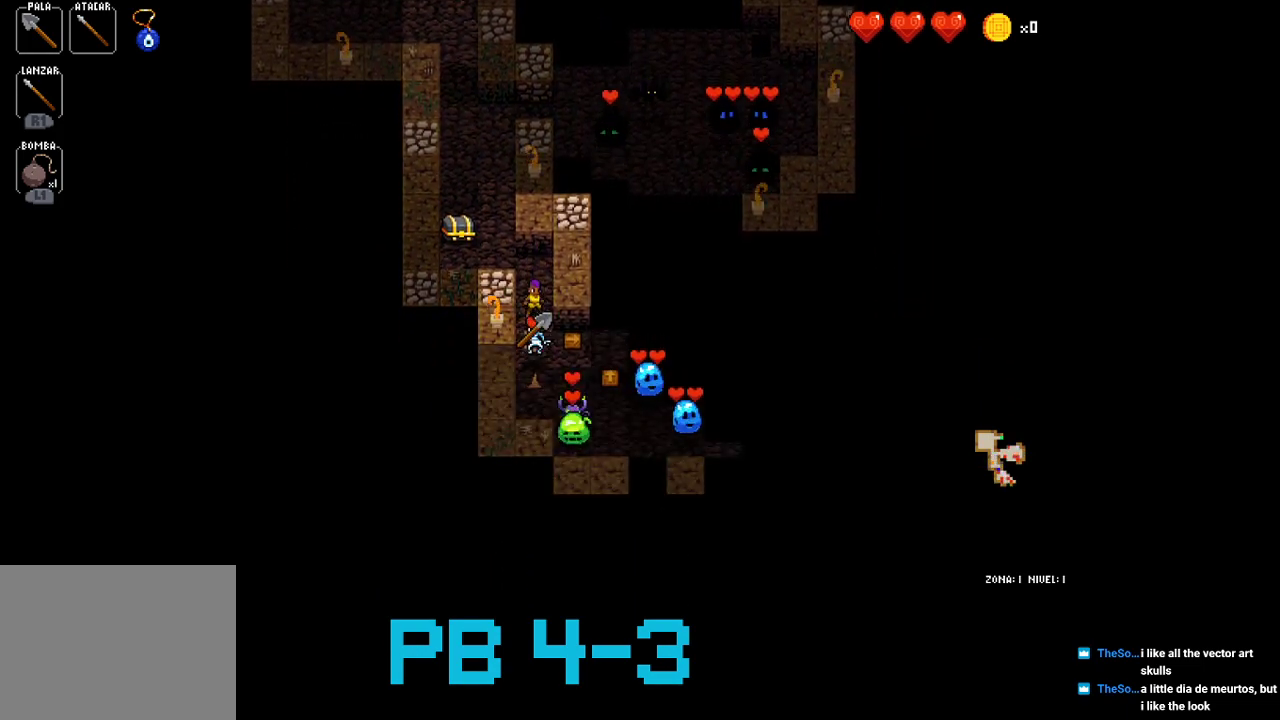
{"buttons": [], "events": [[67, "CROSS", "down"], [133, "CROSS", "up"], [350, "TRIANGLE", "down"], [417, "TRIANGLE", "up"]]}
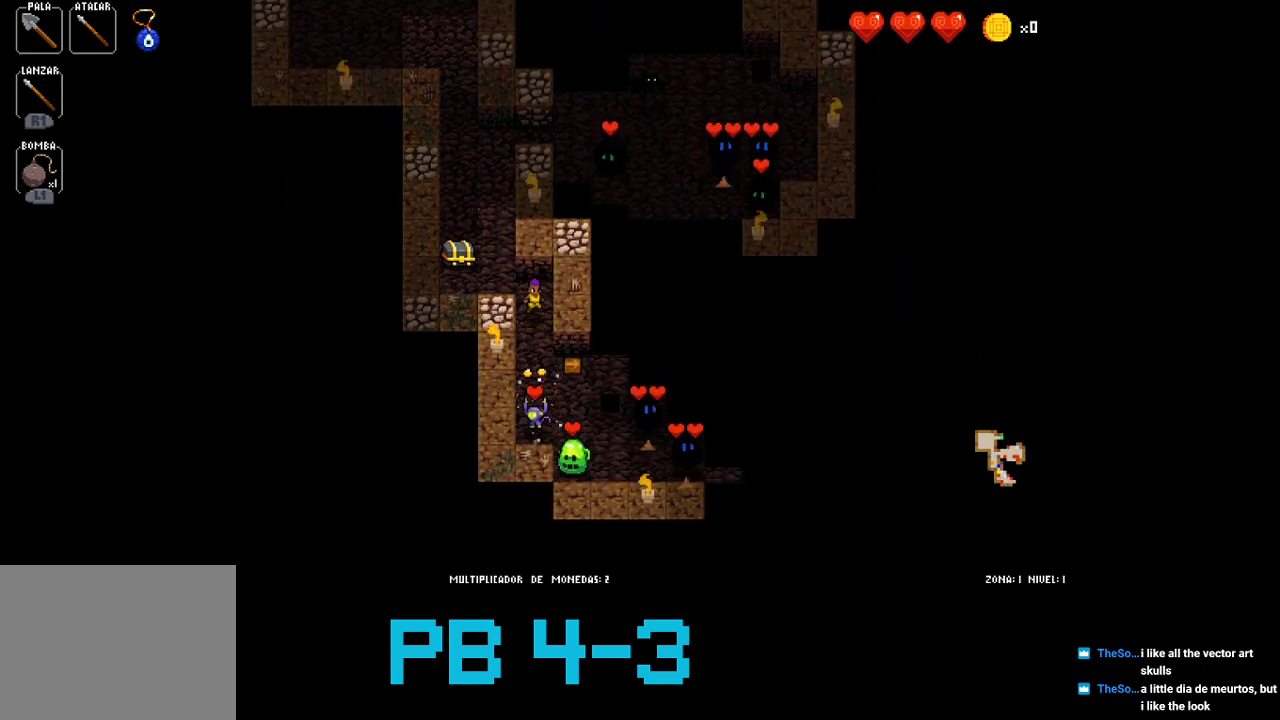
{"buttons": [], "events": [[83, "CROSS", "down"], [183, "CROSS", "up"], [350, "CROSS", "down"], [450, "CROSS", "up"]]}
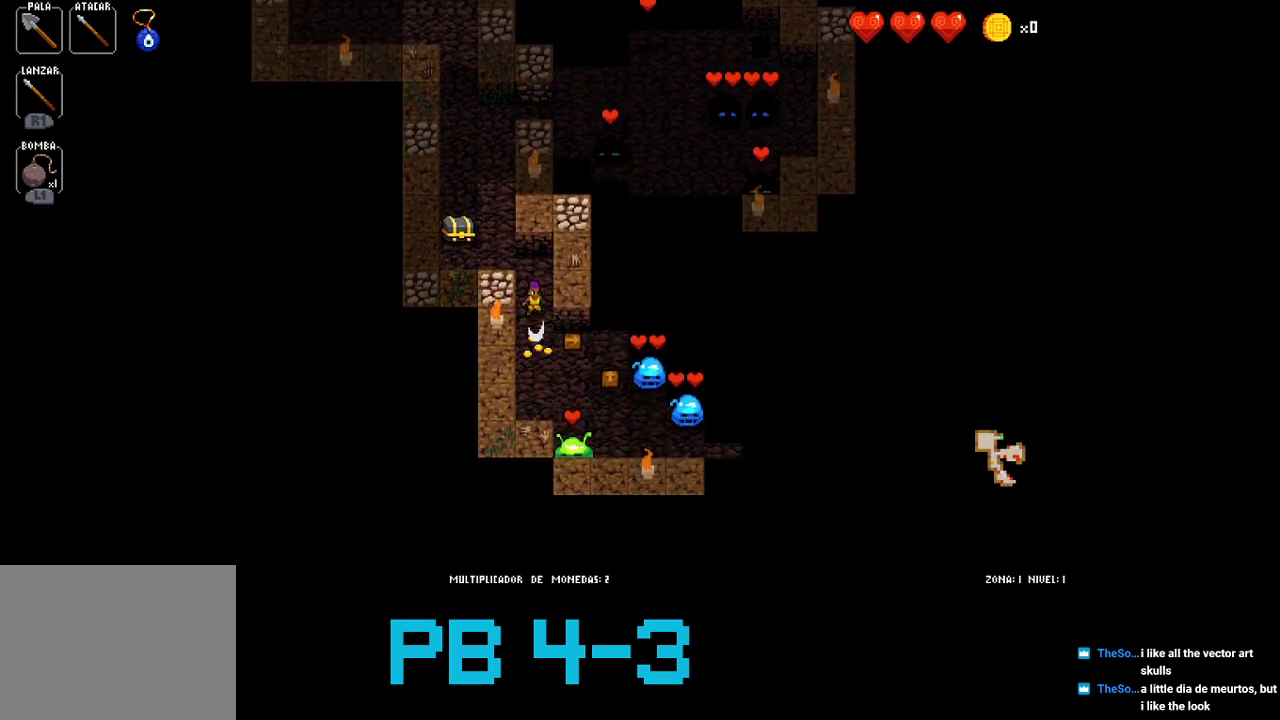
{"buttons": [], "events": [[117, "CROSS", "down"], [183, "CROSS", "up"], [367, "CROSS", "down"], [433, "CROSS", "up"]]}
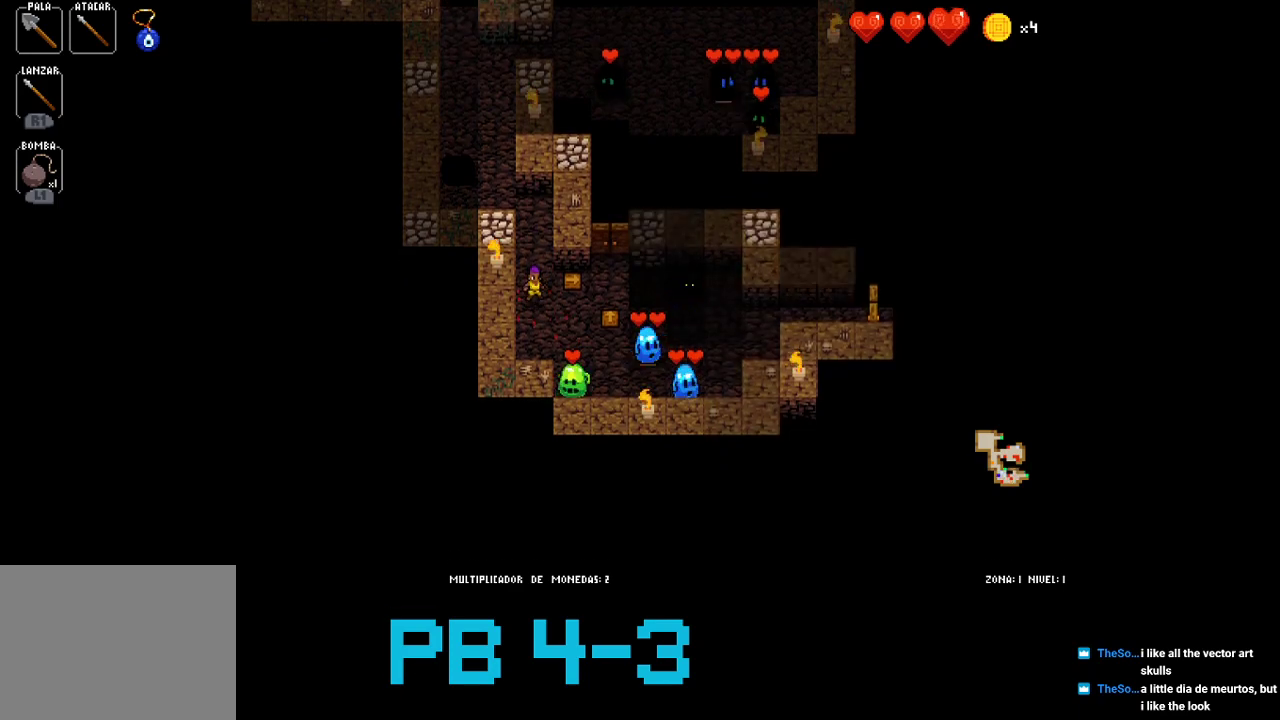
{"buttons": [], "events": [[100, "CIRCLE", "down"], [167, "CIRCLE", "up"], [367, "CROSS", "down"], [433, "CROSS", "up"]]}
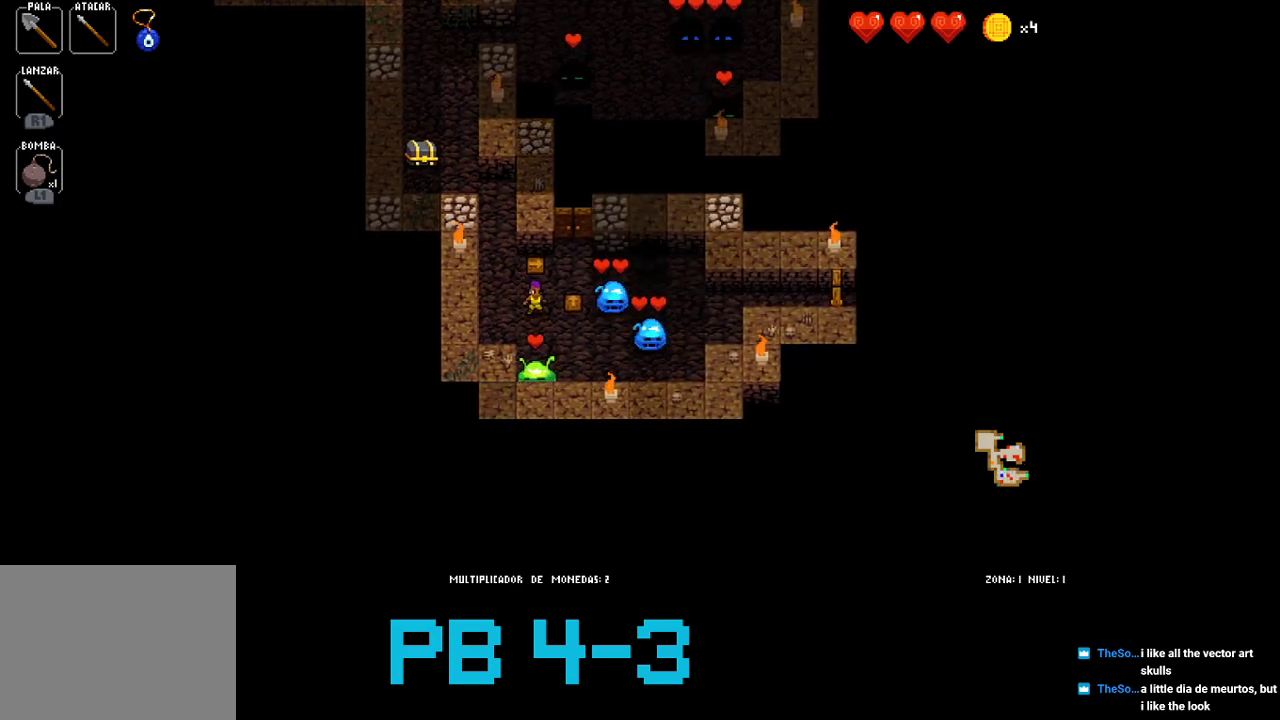
{"buttons": [], "events": [[150, "CROSS", "down"], [250, "CROSS", "up"], [417, "CIRCLE", "down"], [483, "CIRCLE", "up"]]}
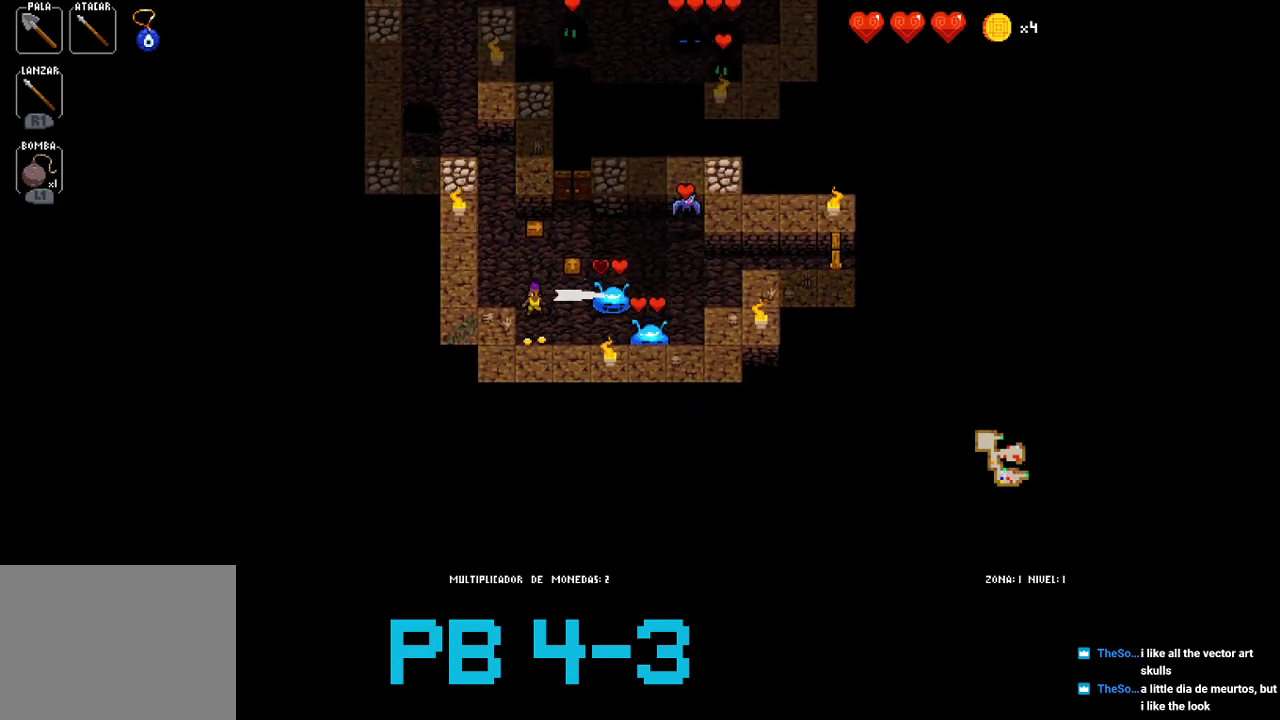
{"buttons": [], "events": [[183, "CIRCLE", "down"], [250, "CIRCLE", "up"]]}
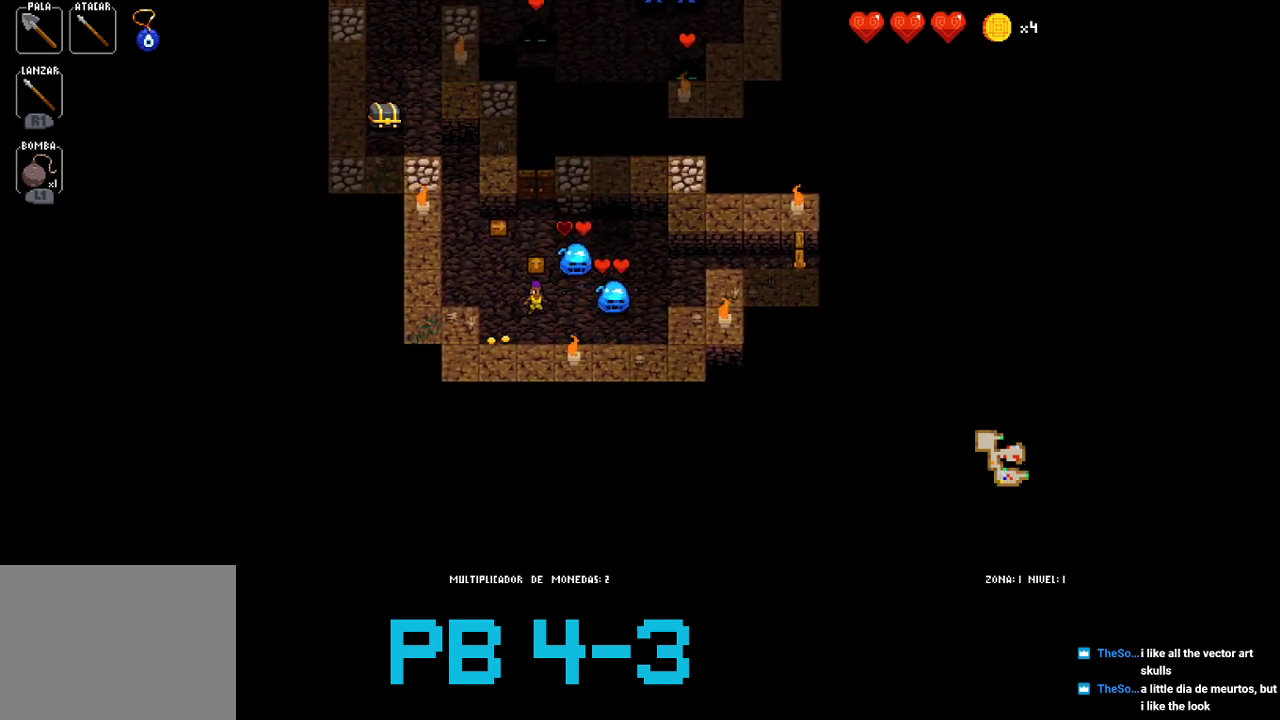
{"buttons": [], "events": [[33, "SQUARE", "down"], [100, "SQUARE", "up"], [300, "CIRCLE", "down"], [367, "CIRCLE", "up"]]}